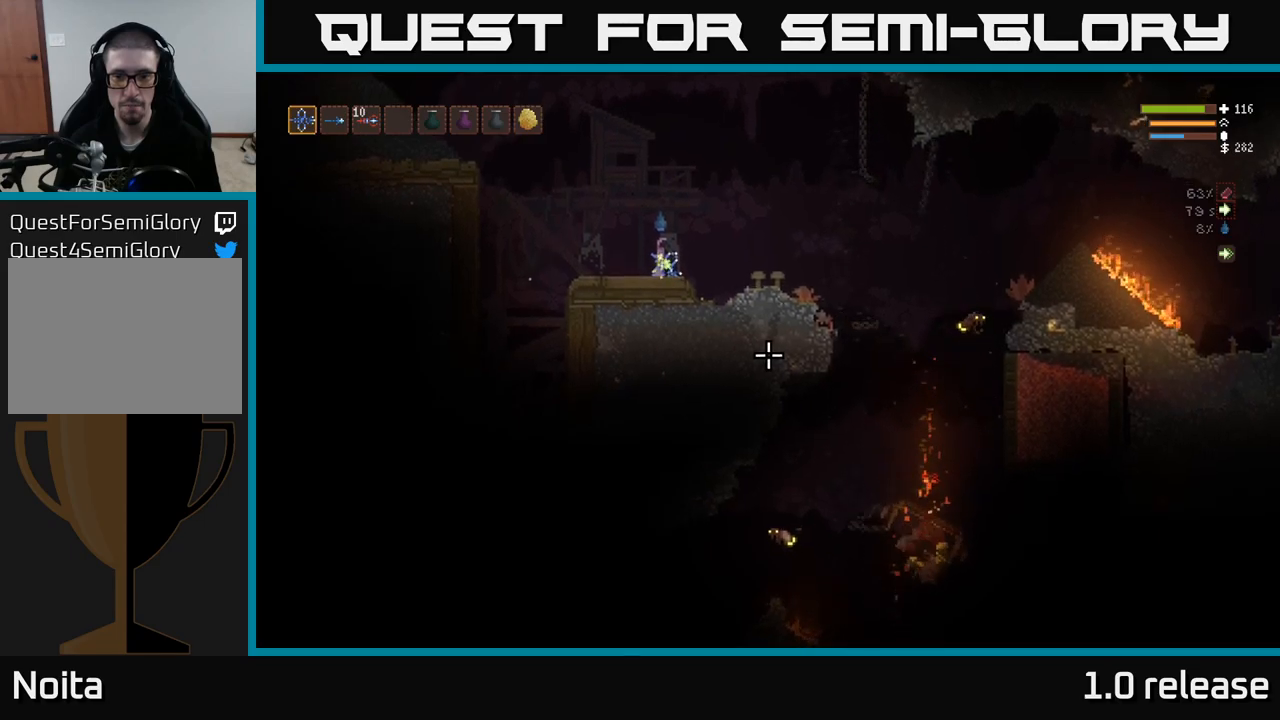
Gameplay with a controller (Xbox layout); each line is a JSON object with the inputs held at the frame after it. "events" lists button and stick changes between this image and that frame as [ms after this image, input, new state], when the widget could be followed in between. Not read: R3.
{"buttons": ["L2"], "left_stick": "right", "right_stick": "down-right", "events": [[133, "left_stick", "right"], [200, "L2", "down"]]}
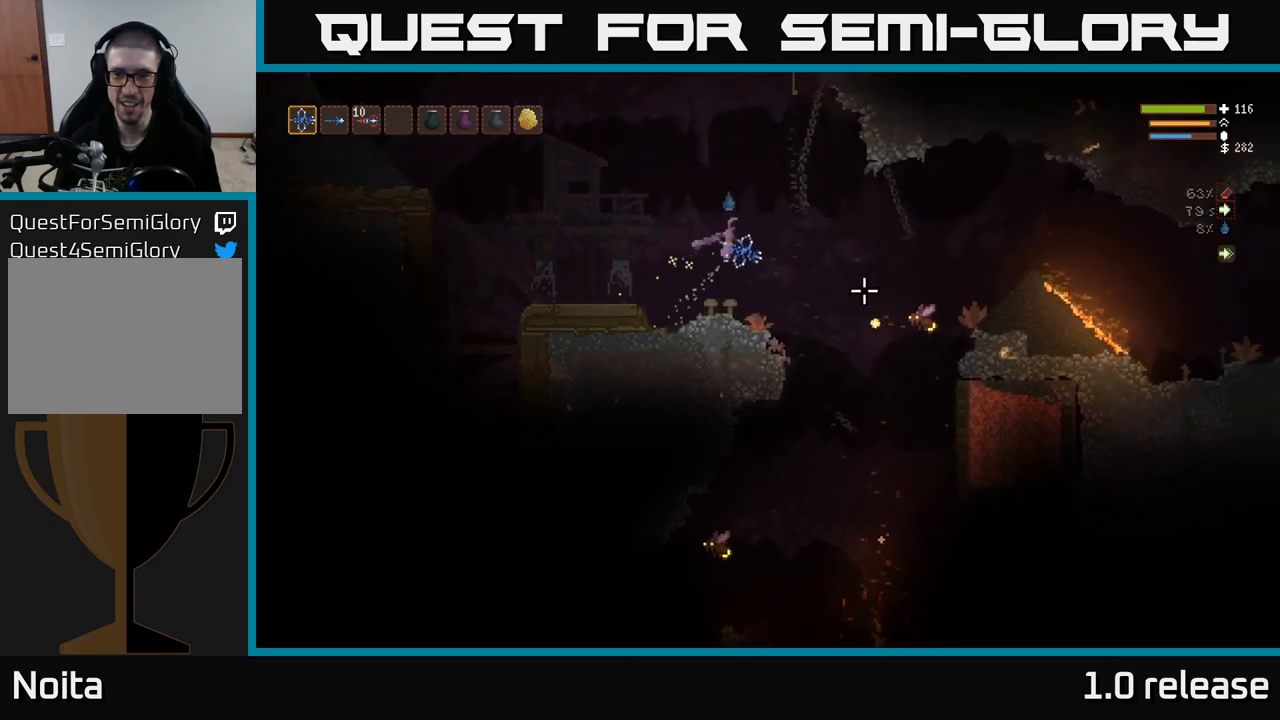
{"buttons": [], "left_stick": "center", "right_stick": "down-right", "events": [[33, "L2", "up"], [67, "R2", "down"], [200, "L2", "down"], [283, "R2", "up"], [317, "left_stick", "left"], [350, "L2", "up"], [450, "left_stick", "center"]]}
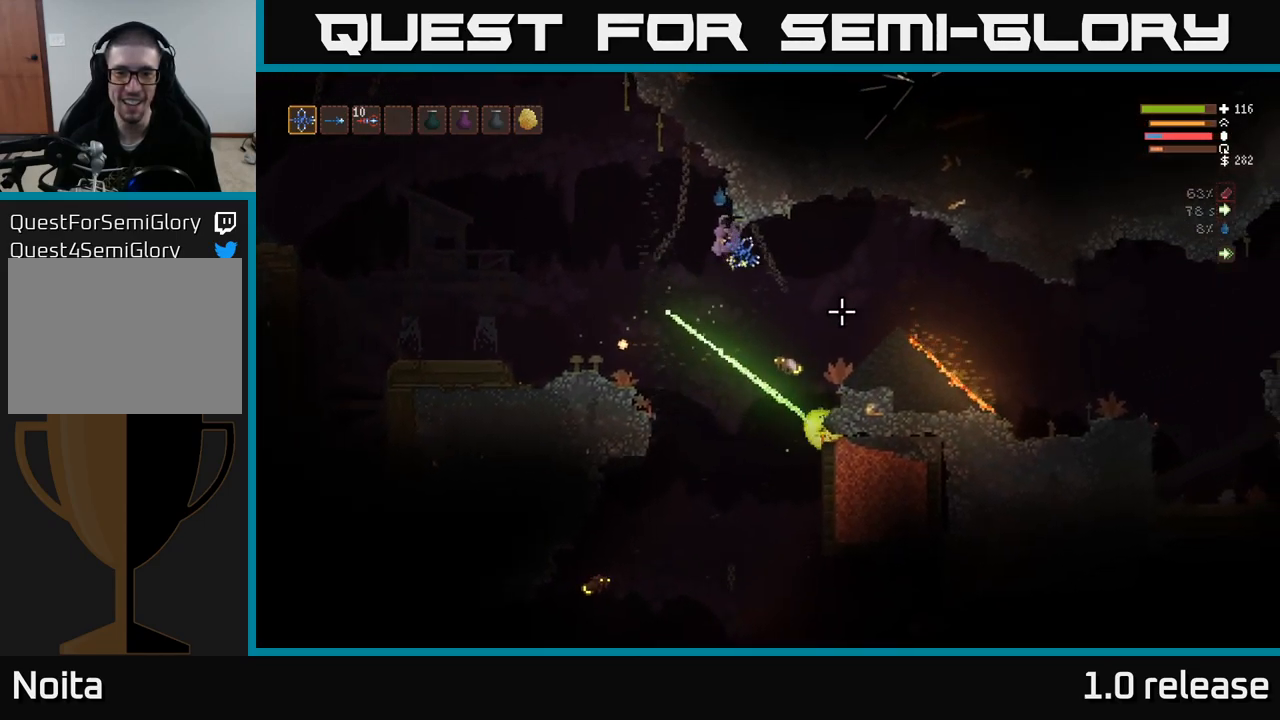
{"buttons": [], "left_stick": "center", "right_stick": "down-right", "events": [[317, "left_stick", "left"], [467, "left_stick", "center"]]}
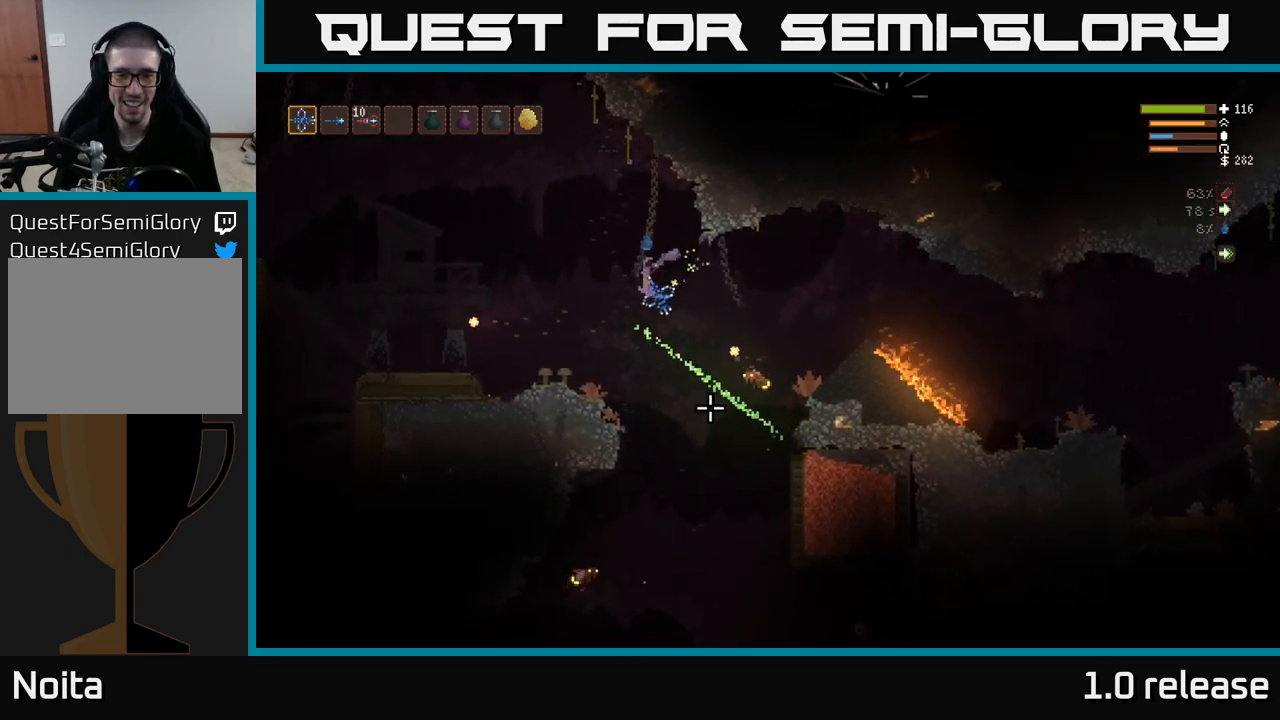
{"buttons": [], "left_stick": "left", "right_stick": "down", "events": [[100, "left_stick", "right"], [367, "left_stick", "center"], [417, "right_stick", "down"], [450, "left_stick", "left"]]}
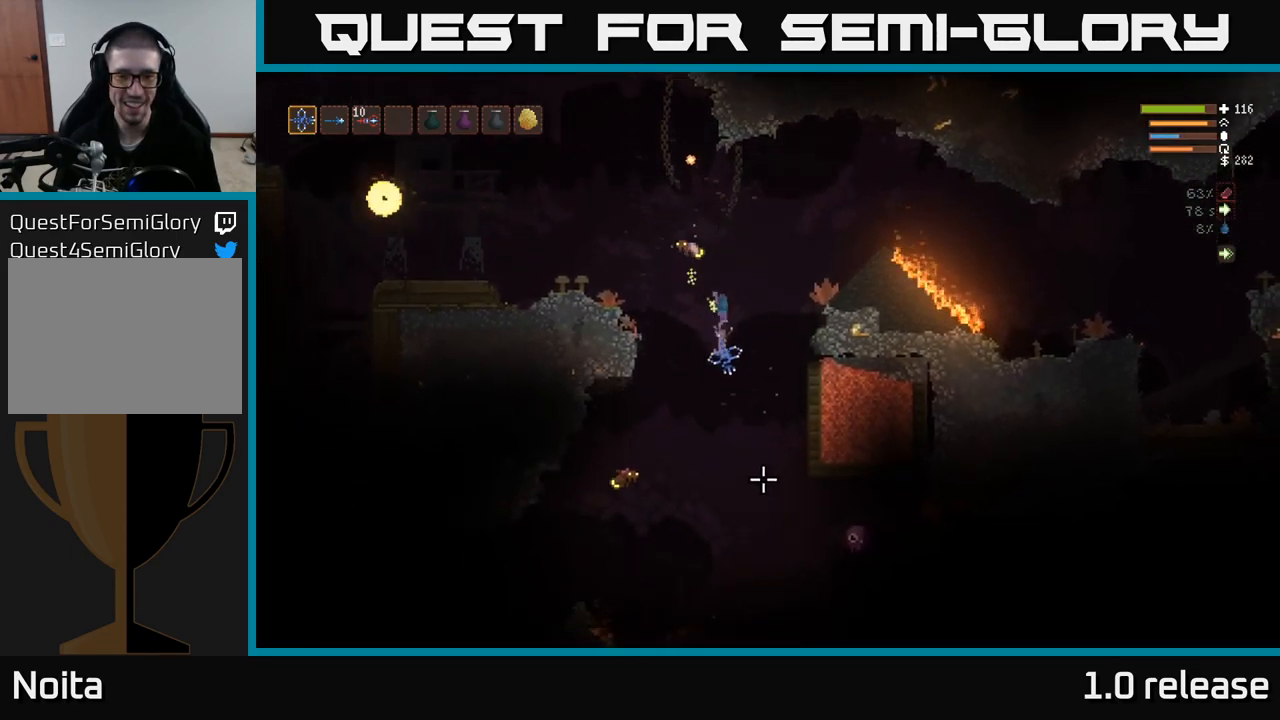
{"buttons": ["L2"], "left_stick": "center", "right_stick": "right", "events": [[50, "right_stick", "down-right"], [83, "left_stick", "center"], [433, "L2", "down"], [467, "right_stick", "right"]]}
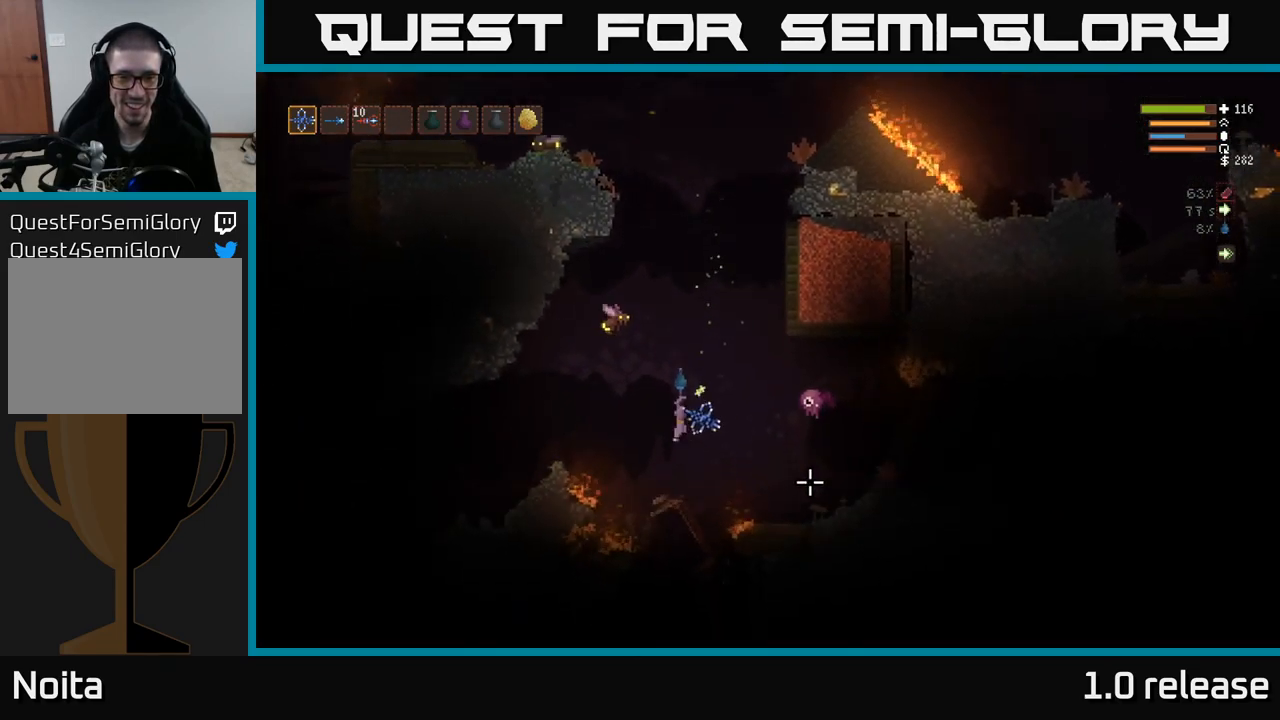
{"buttons": [], "left_stick": "center", "right_stick": "right", "events": [[33, "L2", "up"]]}
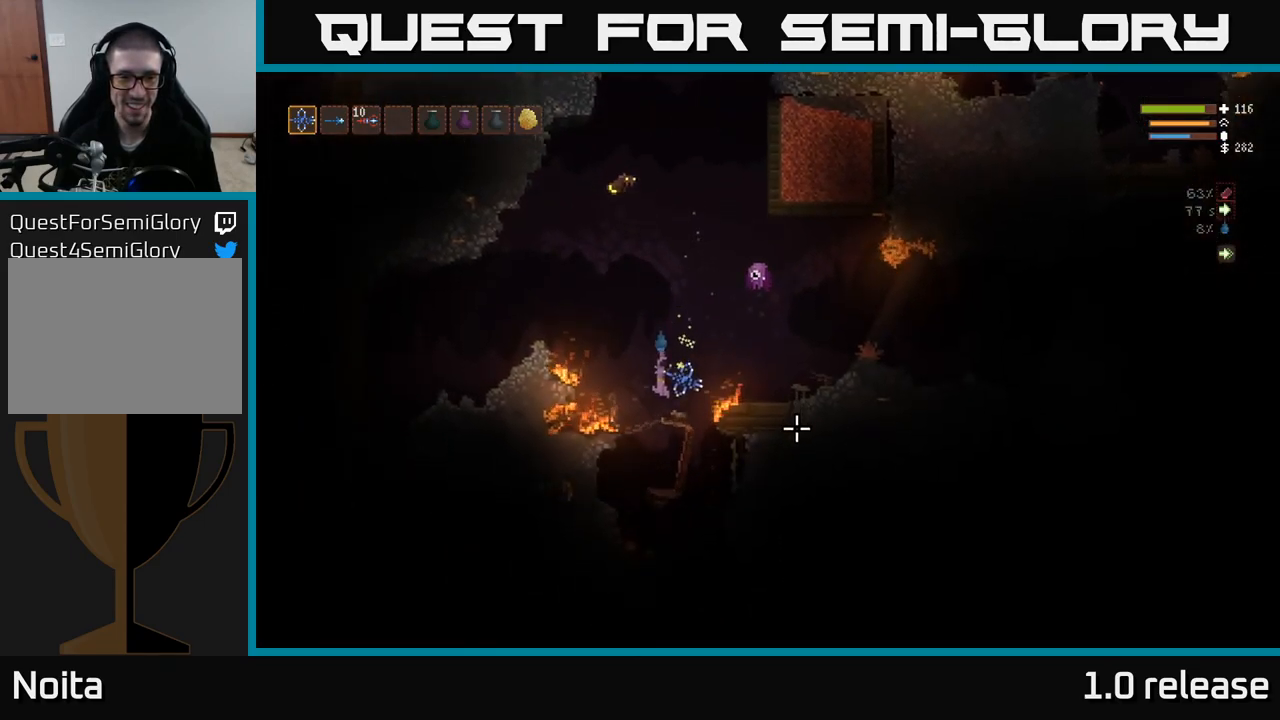
{"buttons": [], "left_stick": "left", "right_stick": "right", "events": [[400, "left_stick", "left"]]}
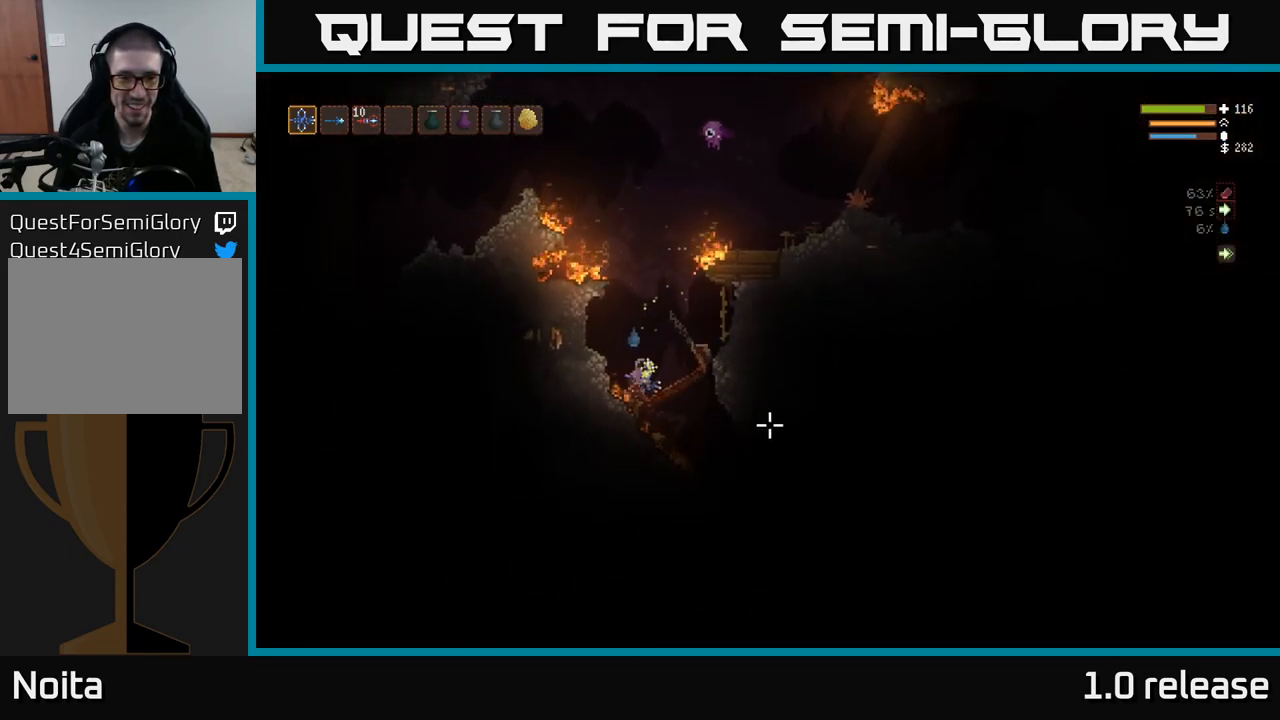
{"buttons": [], "left_stick": "center", "right_stick": "right", "events": [[50, "left_stick", "center"], [117, "left_stick", "right"], [250, "L2", "down"], [333, "left_stick", "center"], [417, "L2", "up"]]}
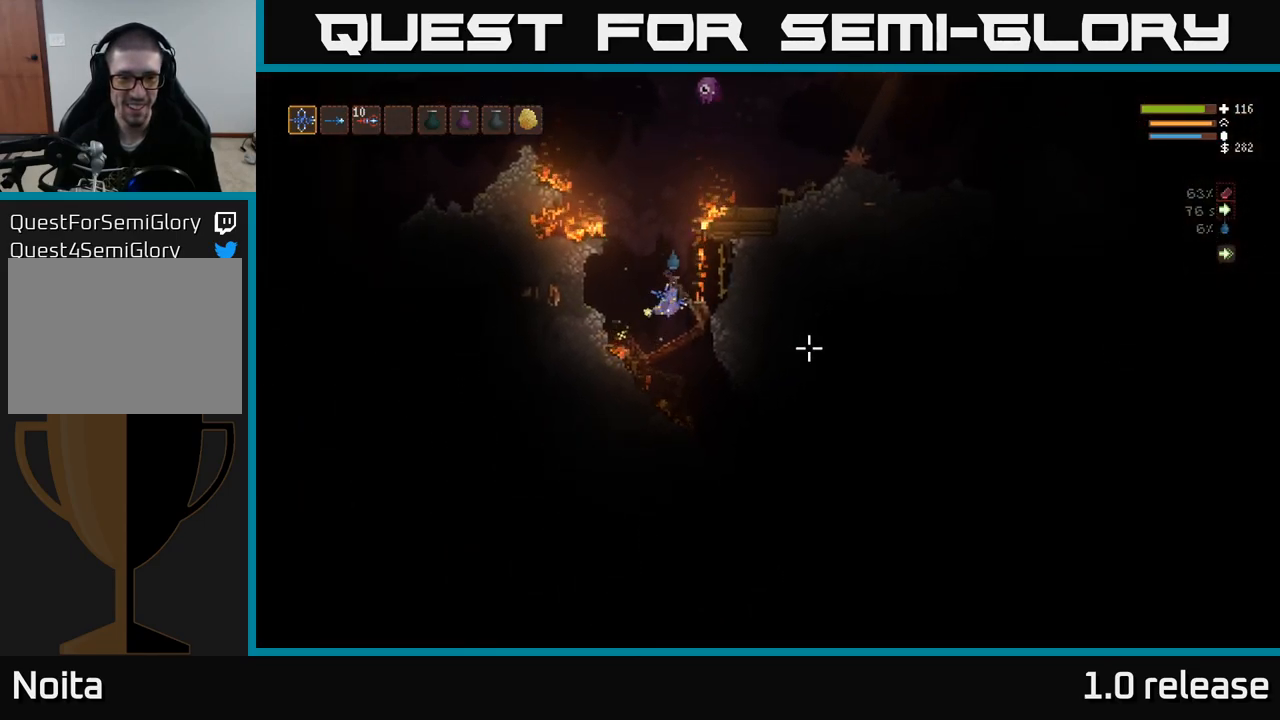
{"buttons": [], "left_stick": "center", "right_stick": "up-right", "events": [[350, "left_stick", "left"], [483, "left_stick", "center"], [483, "right_stick", "up-right"]]}
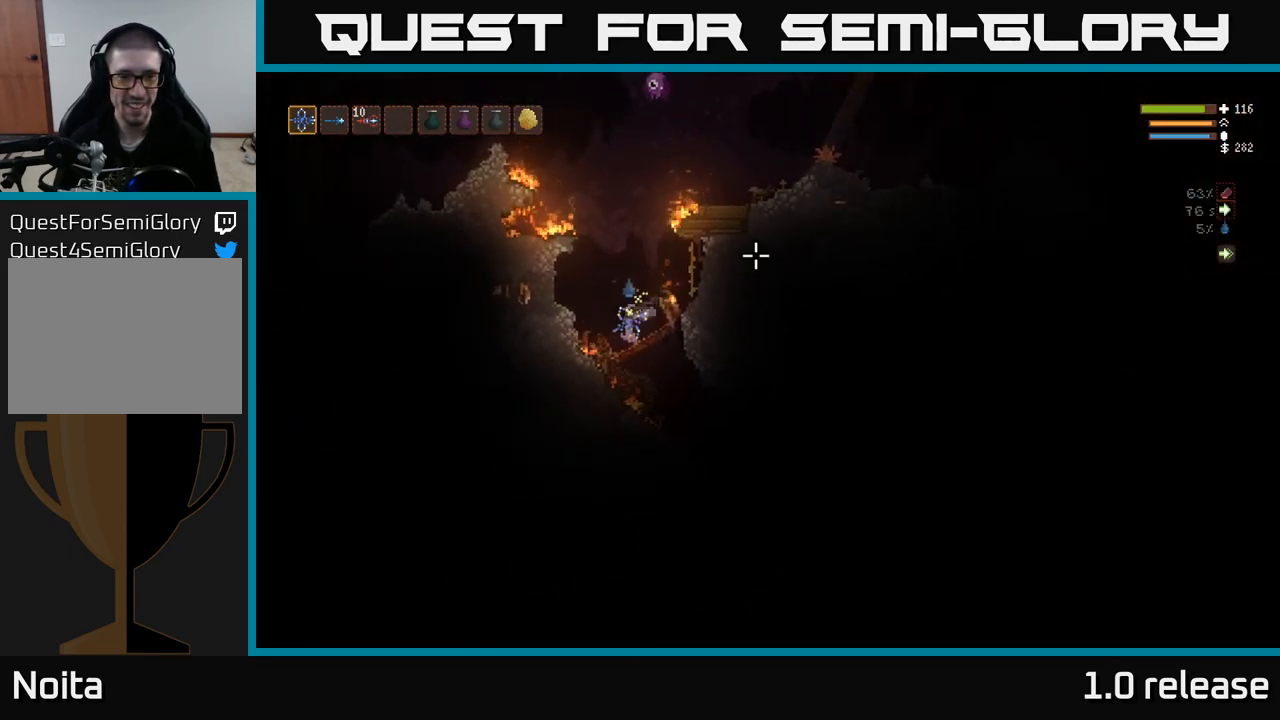
{"buttons": ["L2", "R2"], "left_stick": "center", "right_stick": "up", "events": [[33, "right_stick", "up"], [317, "L2", "down"], [450, "R2", "down"]]}
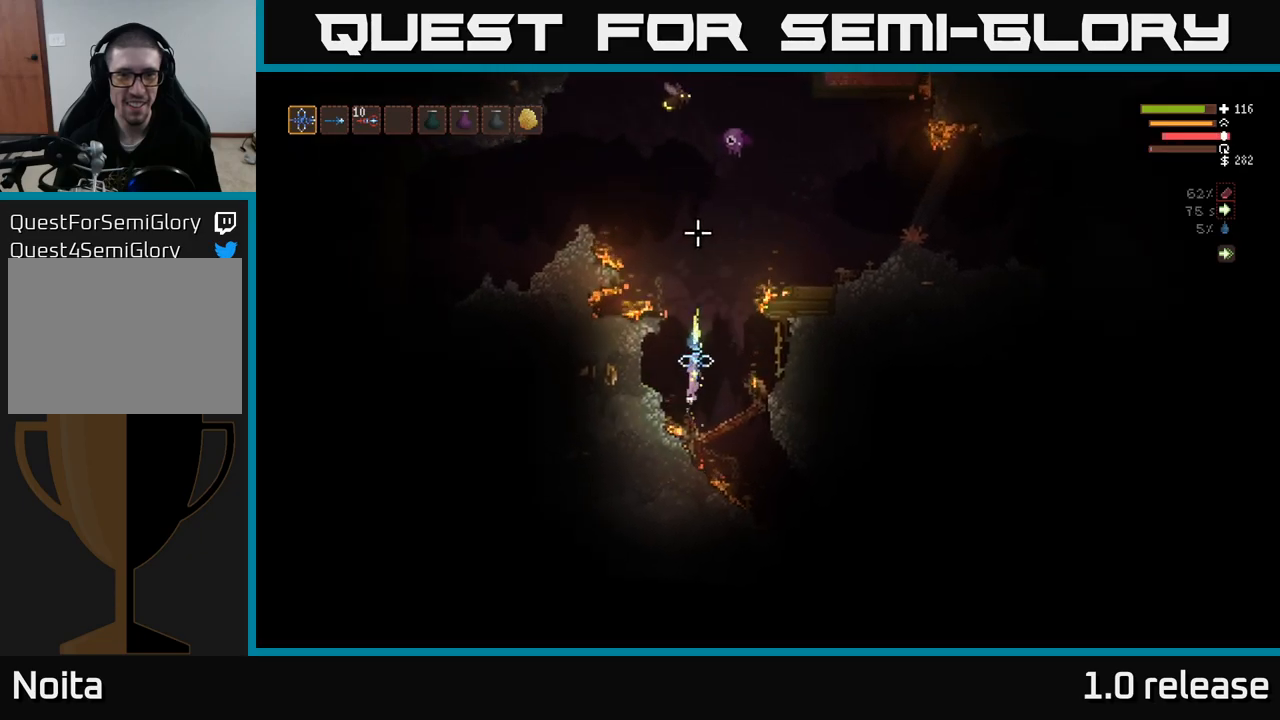
{"buttons": ["L2"], "left_stick": "right", "right_stick": "up", "events": [[167, "left_stick", "right"], [200, "R2", "up"], [334, "left_stick", "center"], [467, "left_stick", "right"]]}
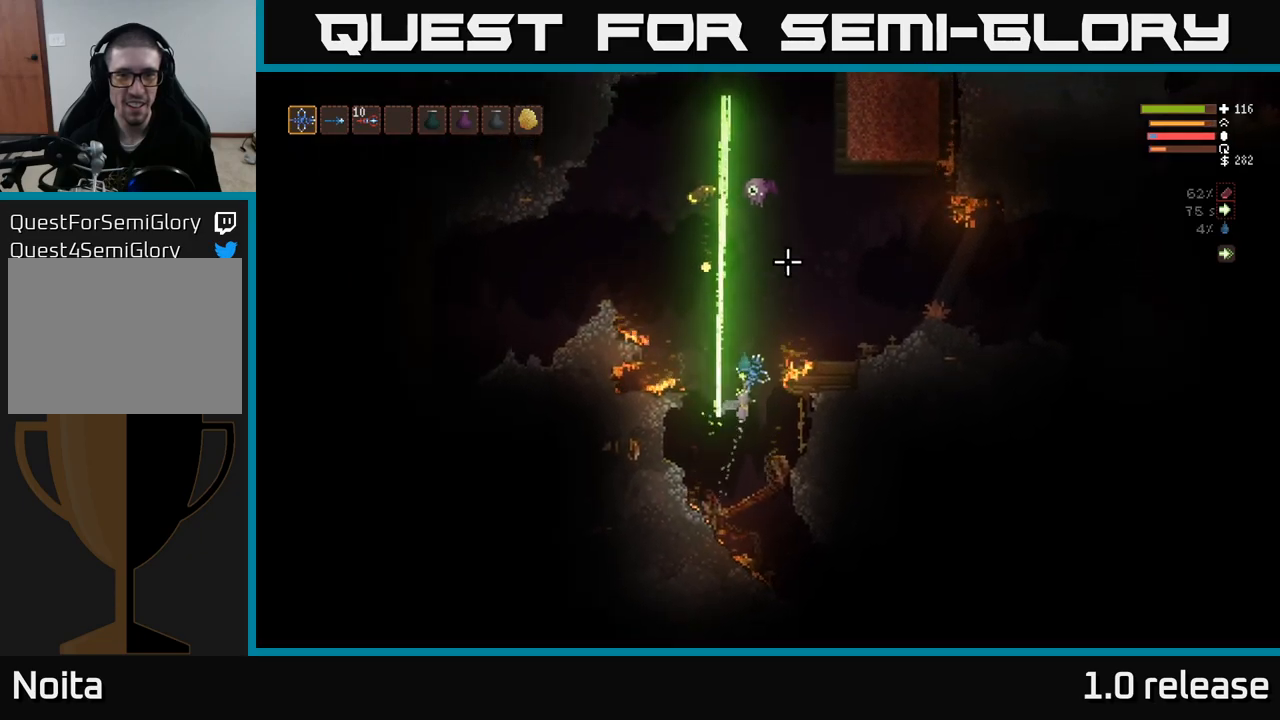
{"buttons": [], "left_stick": "right", "right_stick": "up-left", "events": [[150, "left_stick", "up-left"], [284, "left_stick", "right"], [450, "L2", "up"], [484, "right_stick", "up-left"]]}
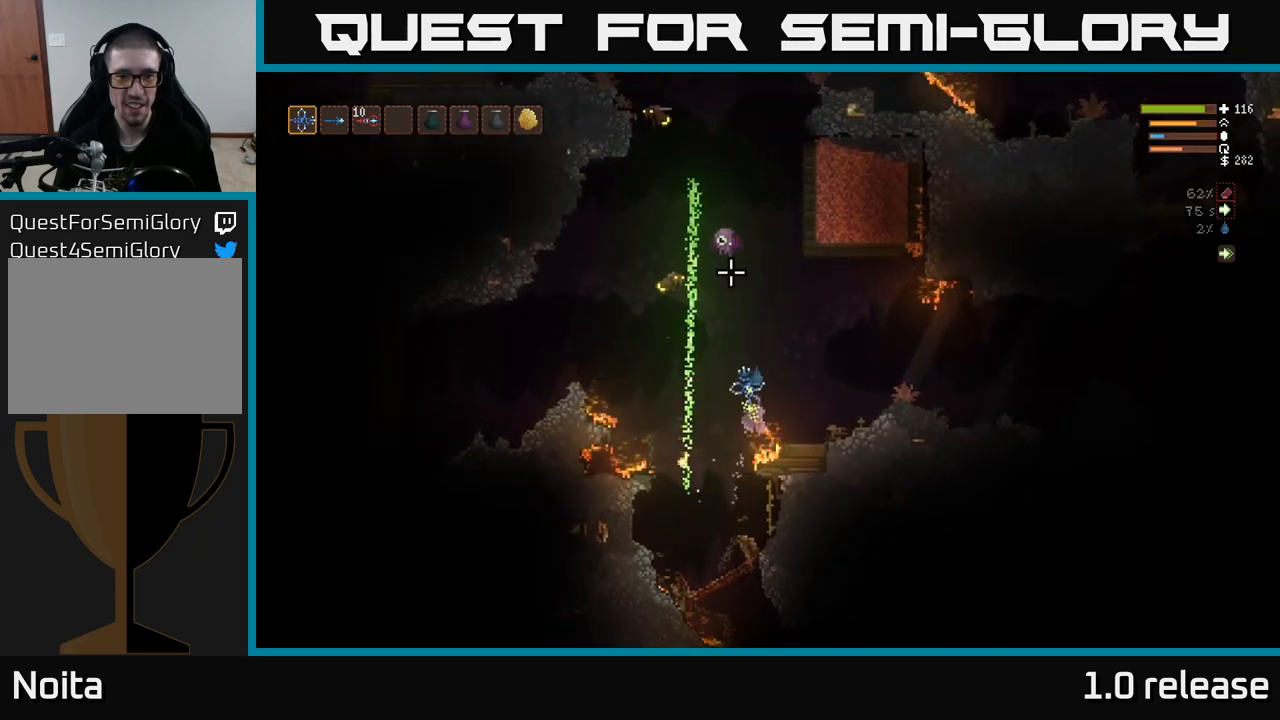
{"buttons": [], "left_stick": "right", "right_stick": "up-left", "events": [[150, "L2", "down"], [317, "L2", "up"]]}
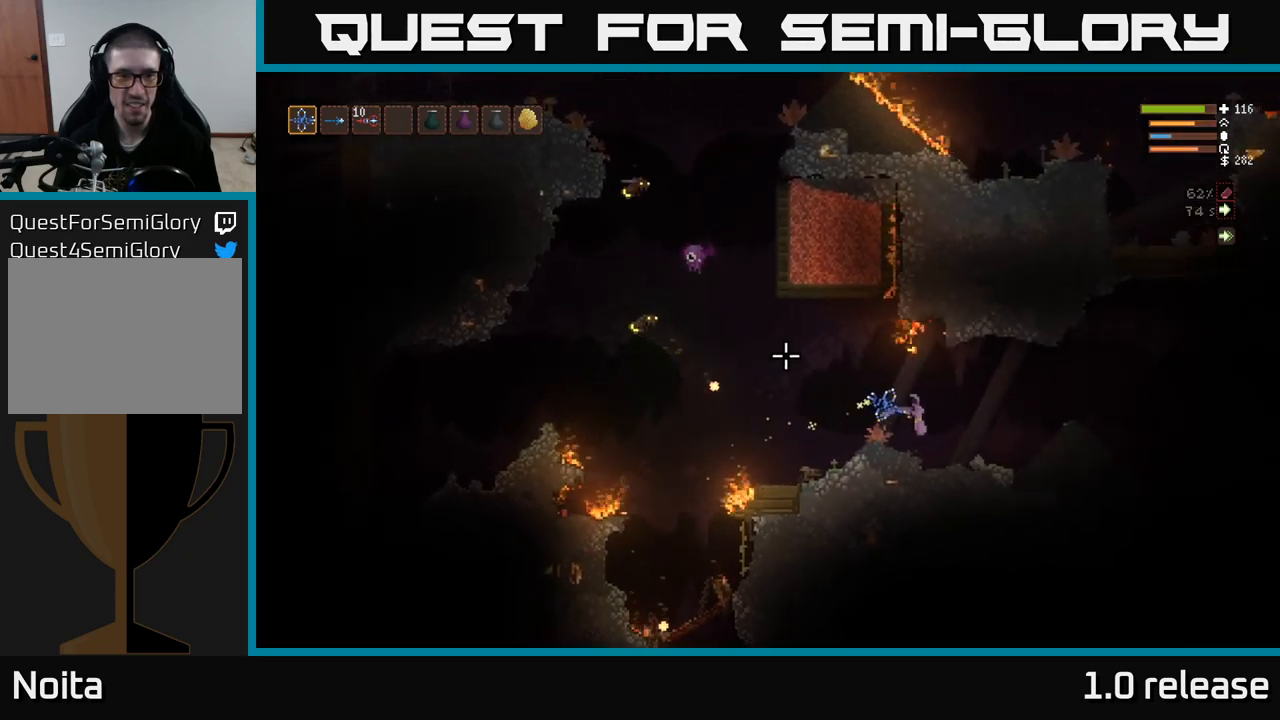
{"buttons": [], "left_stick": "left", "right_stick": "up-left", "events": [[134, "L1", "down"], [234, "L1", "up"], [234, "left_stick", "center"], [434, "left_stick", "left"]]}
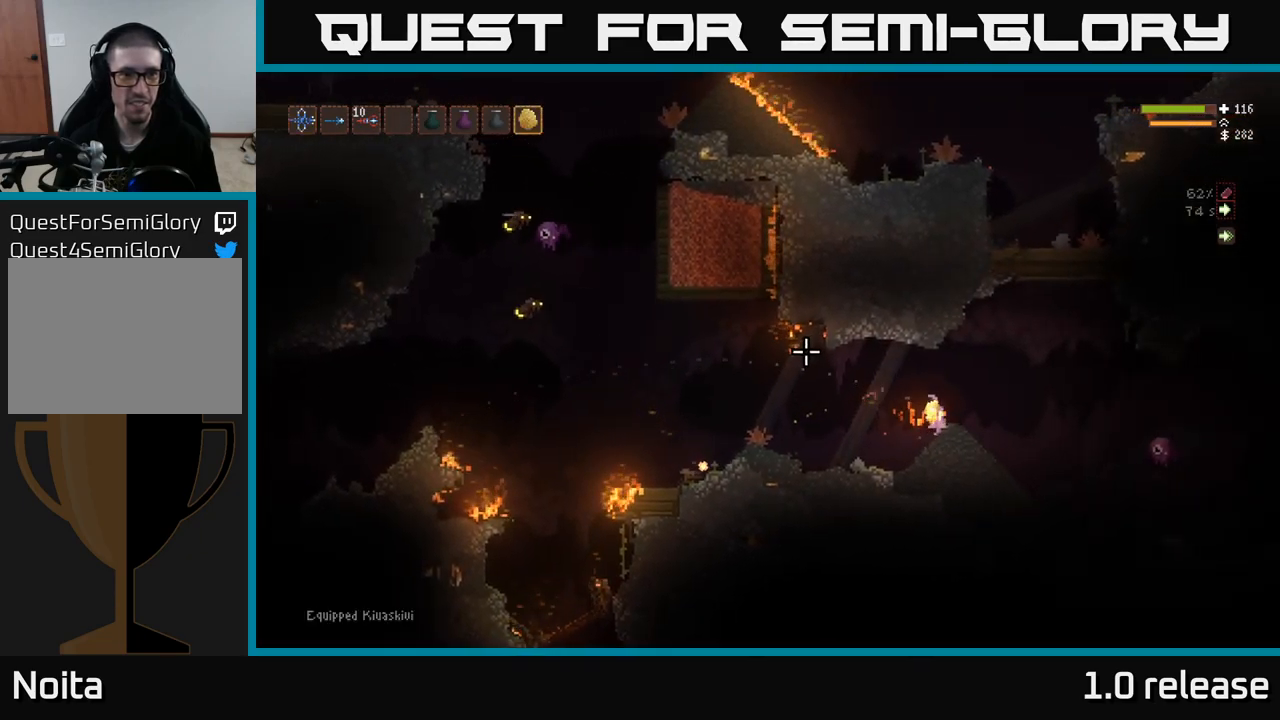
{"buttons": ["L2"], "left_stick": "left", "right_stick": "up-left", "events": [[200, "left_stick", "center"], [250, "R1", "down"], [300, "R1", "up"], [367, "R1", "down"], [417, "R1", "up"], [467, "L2", "down"], [484, "left_stick", "left"]]}
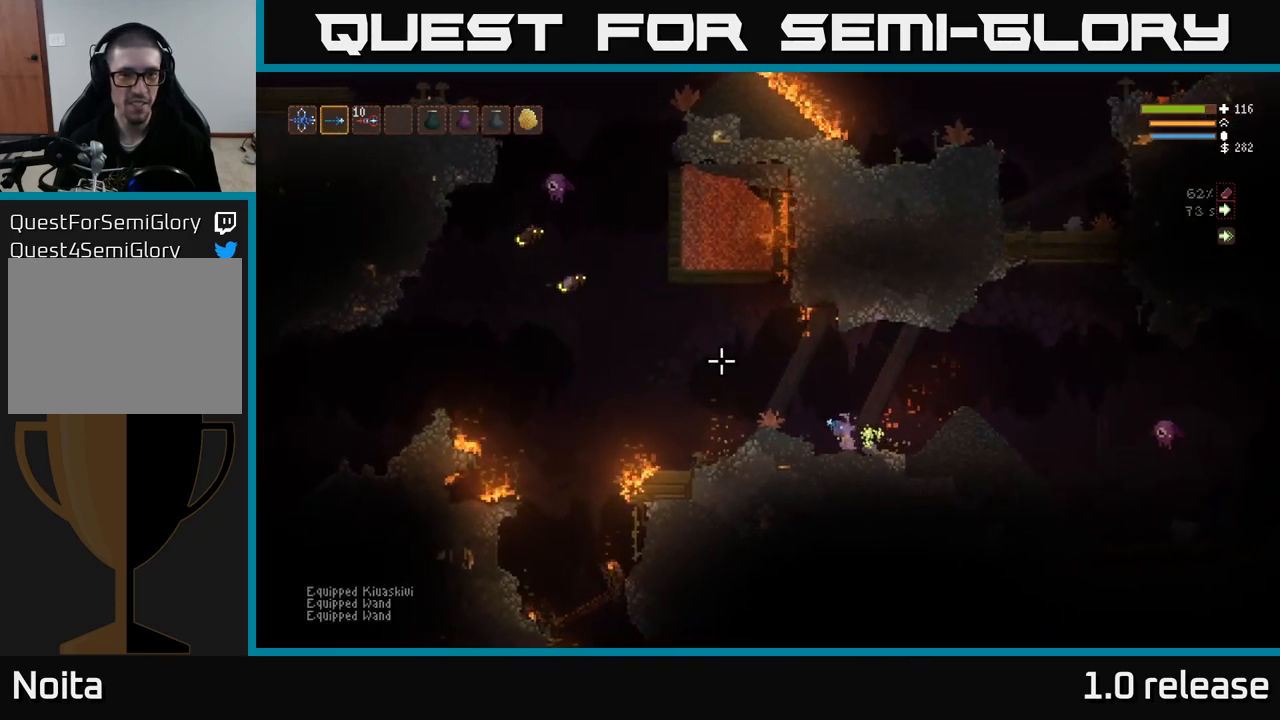
{"buttons": [], "left_stick": "center", "right_stick": "up-left", "events": [[217, "R2", "down"], [317, "R2", "up"], [317, "left_stick", "center"], [350, "L2", "up"]]}
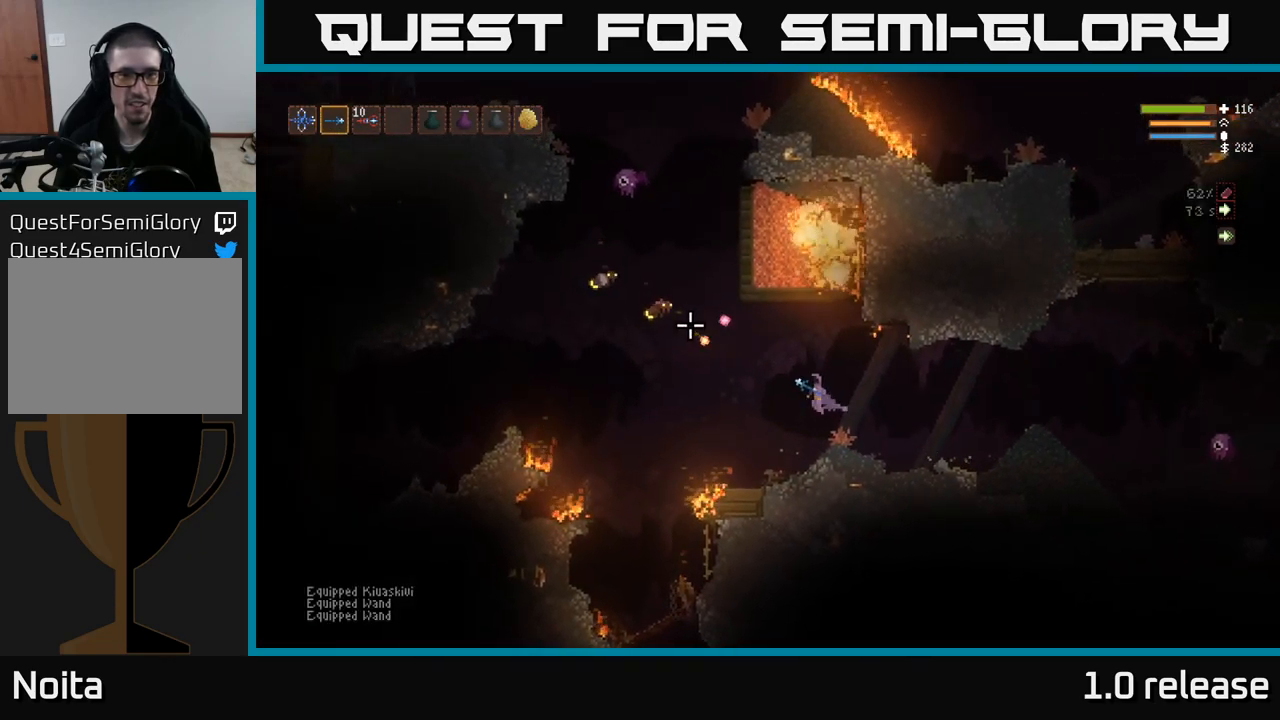
{"buttons": [], "left_stick": "left", "right_stick": "up-left", "events": [[50, "left_stick", "left"], [217, "R2", "down"], [250, "left_stick", "center"], [350, "R2", "up"], [467, "left_stick", "left"]]}
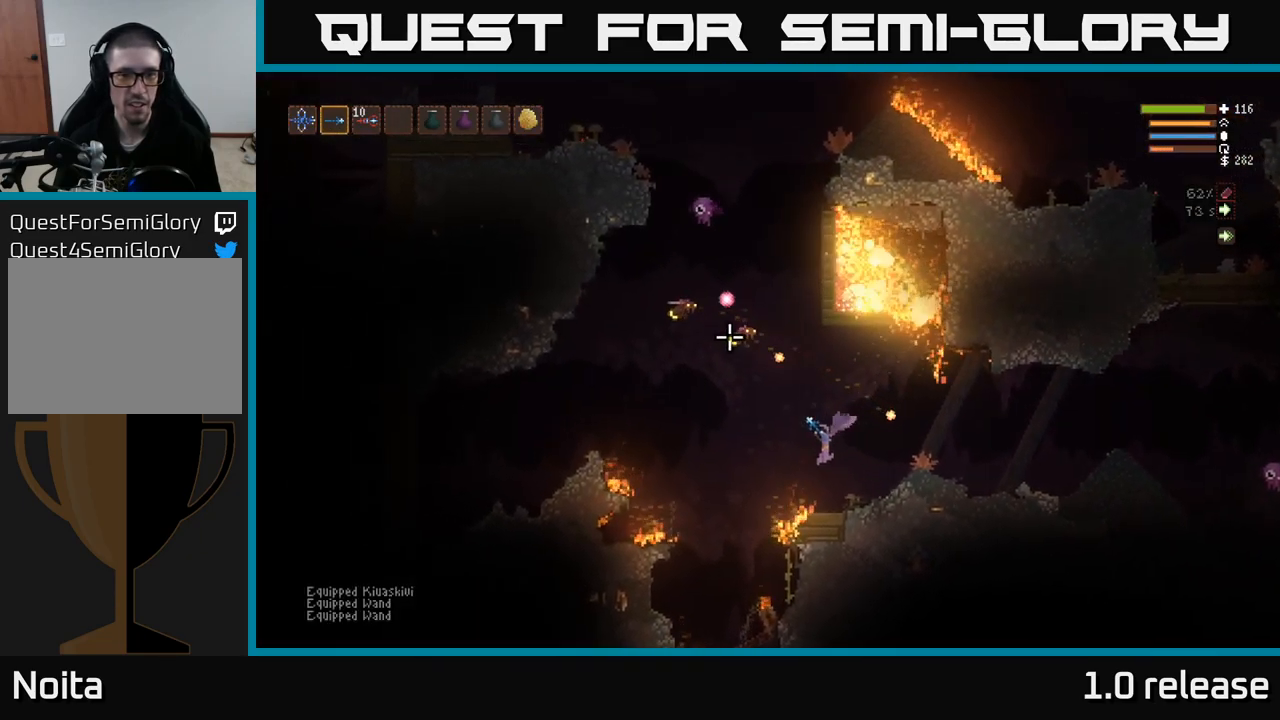
{"buttons": ["L2"], "left_stick": "left", "right_stick": "up", "events": [[184, "L2", "down"], [234, "R2", "down"], [367, "R2", "up"], [417, "L2", "up"], [434, "right_stick", "up"], [467, "L2", "down"]]}
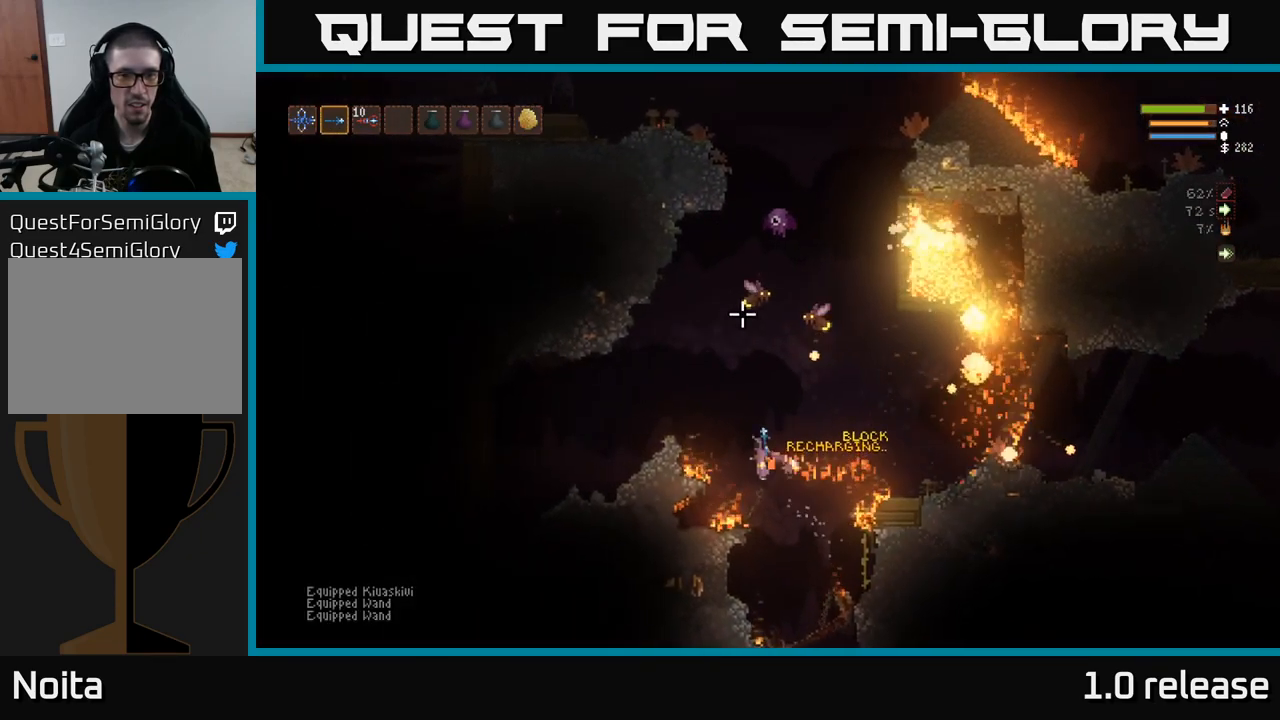
{"buttons": [], "left_stick": "left", "right_stick": "up-right", "events": [[50, "left_stick", "up-left"], [134, "R2", "down"], [267, "right_stick", "up-right"], [300, "R2", "up"], [367, "L2", "up"], [434, "left_stick", "center"], [500, "left_stick", "left"]]}
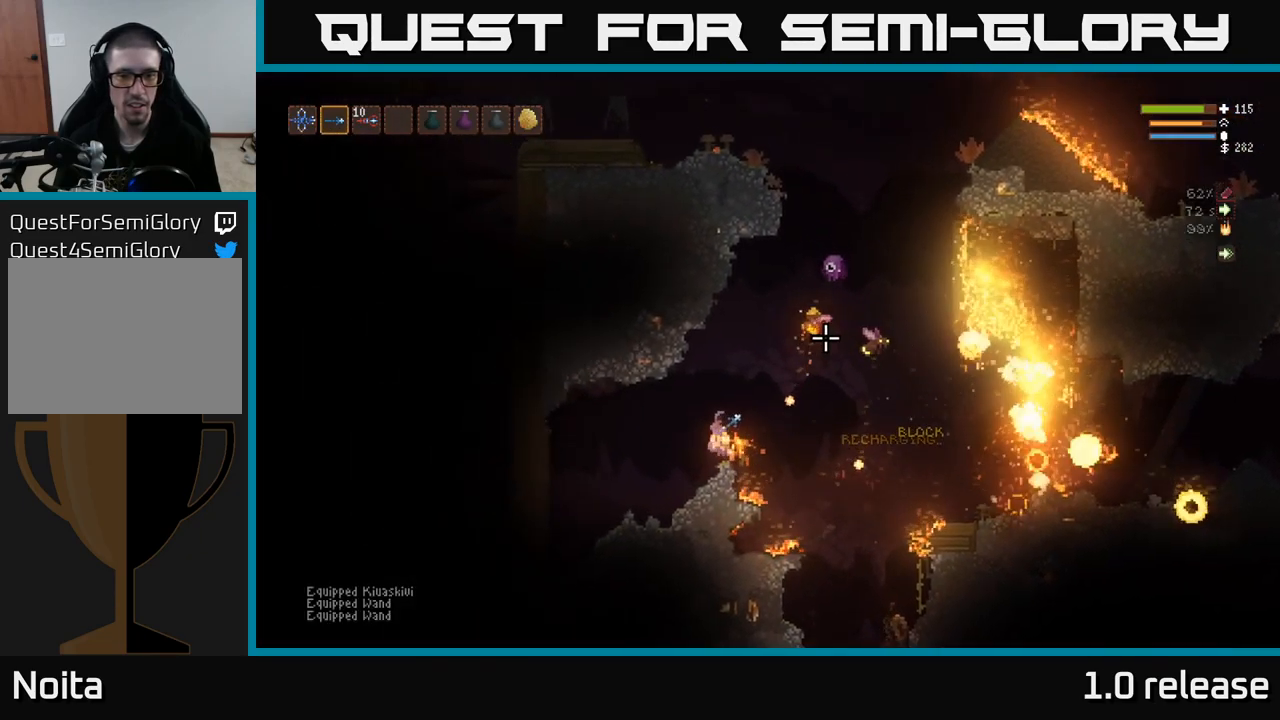
{"buttons": [], "left_stick": "center", "right_stick": "up-right", "events": [[150, "left_stick", "center"], [216, "R2", "down"], [300, "left_stick", "left"], [383, "R2", "up"], [450, "left_stick", "center"]]}
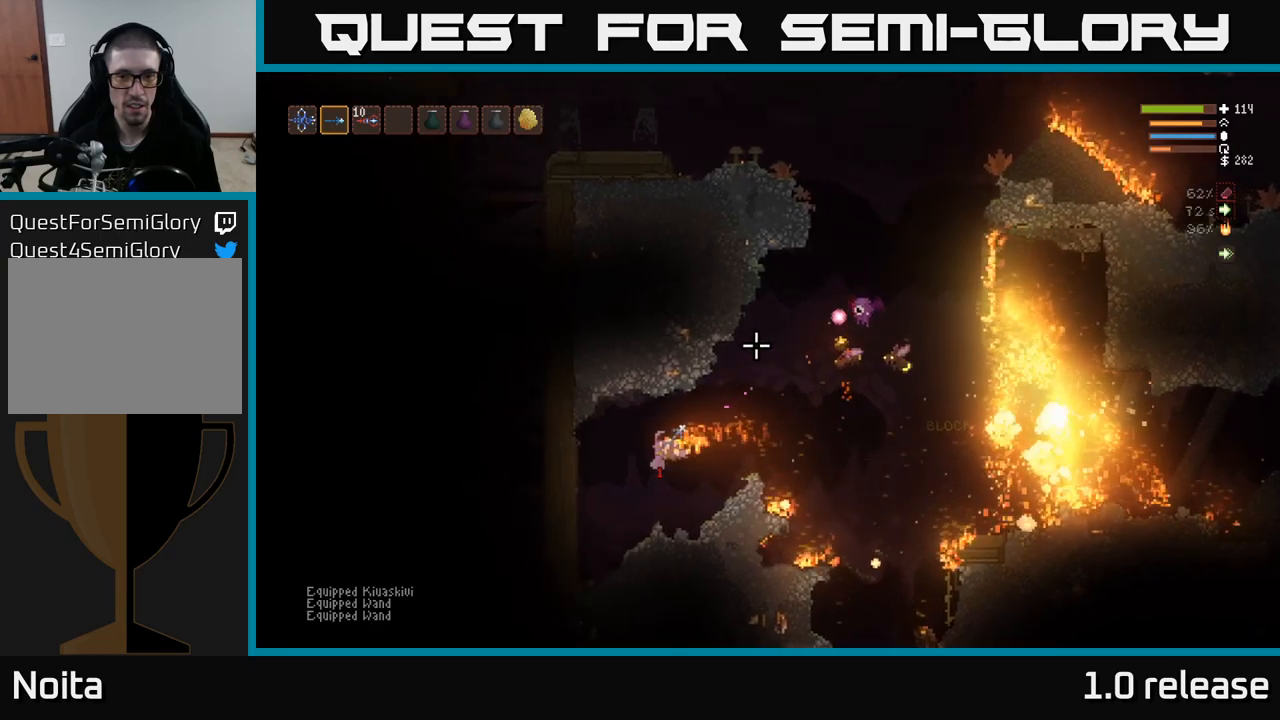
{"buttons": [], "left_stick": "center", "right_stick": "up-right", "events": [[233, "left_stick", "left"], [350, "left_stick", "center"], [416, "L1", "down"], [483, "L1", "up"]]}
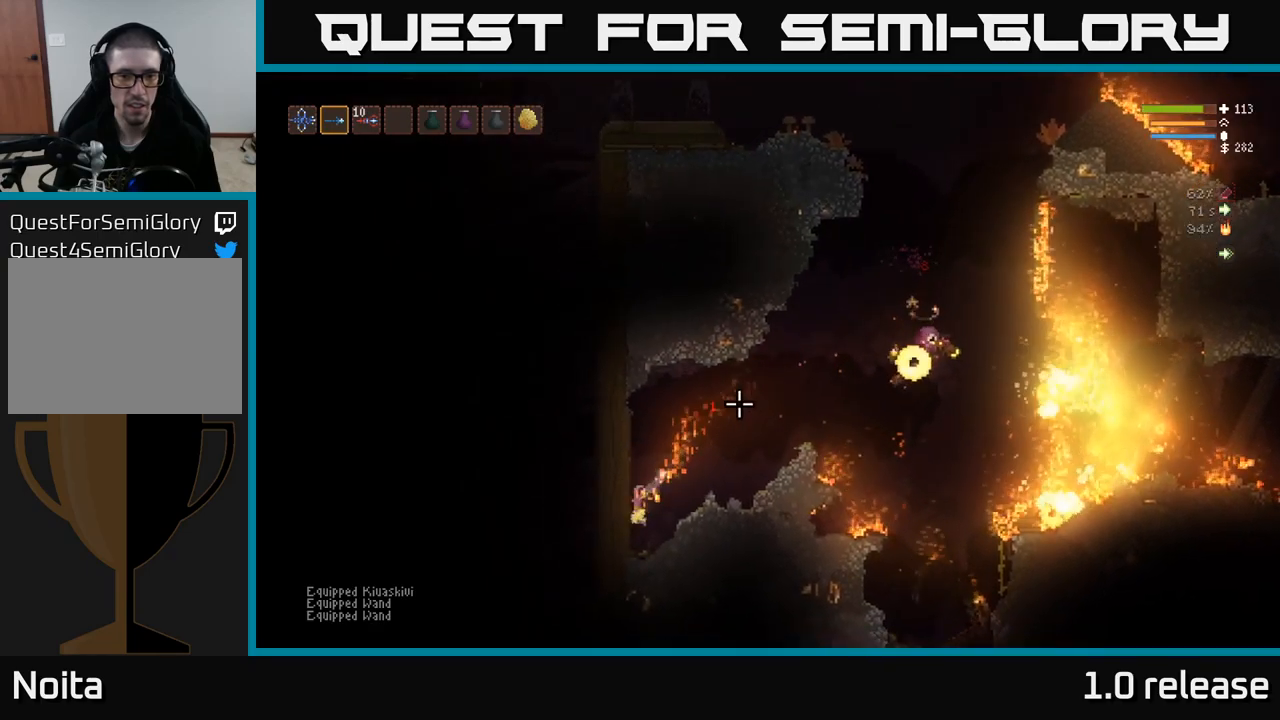
{"buttons": ["L2", "R2"], "left_stick": "right", "right_stick": "up-right", "events": [[150, "L2", "down"], [150, "left_stick", "right"], [483, "R2", "down"]]}
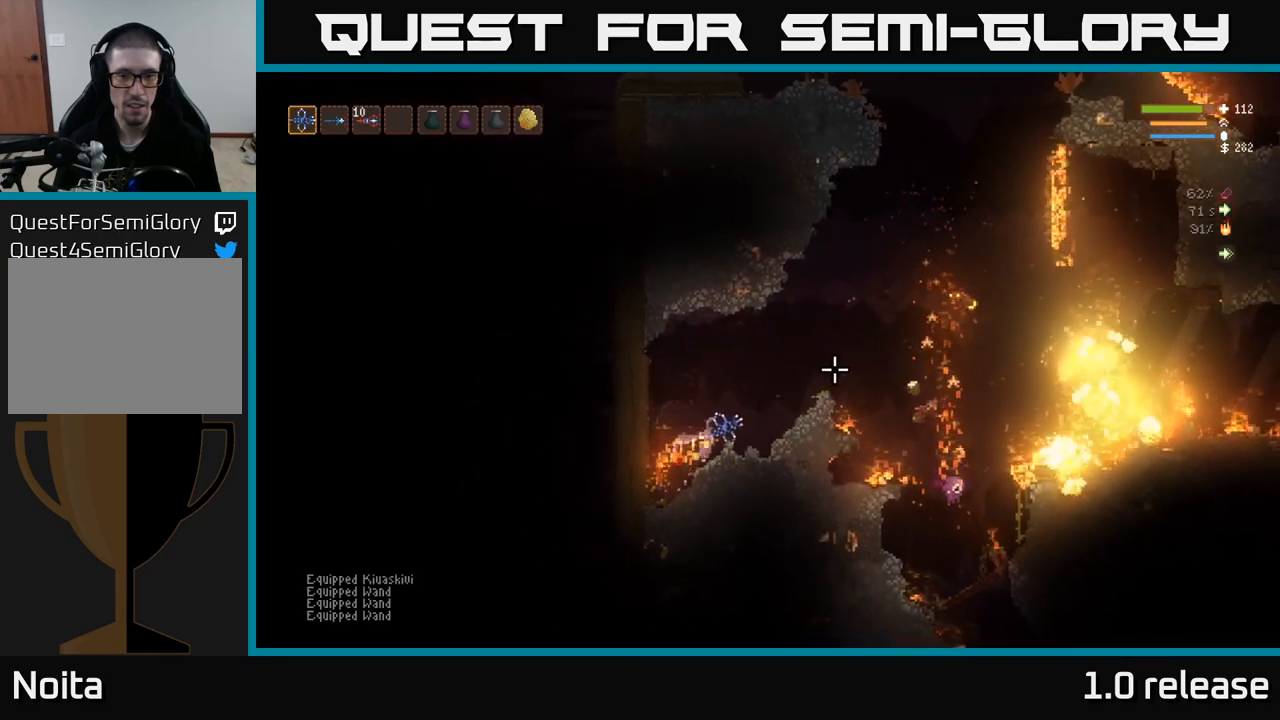
{"buttons": ["R1"], "left_stick": "center", "right_stick": "right", "events": [[16, "right_stick", "right"], [83, "left_stick", "up"], [133, "R2", "up"], [150, "L2", "up"], [183, "left_stick", "center"], [500, "R1", "down"]]}
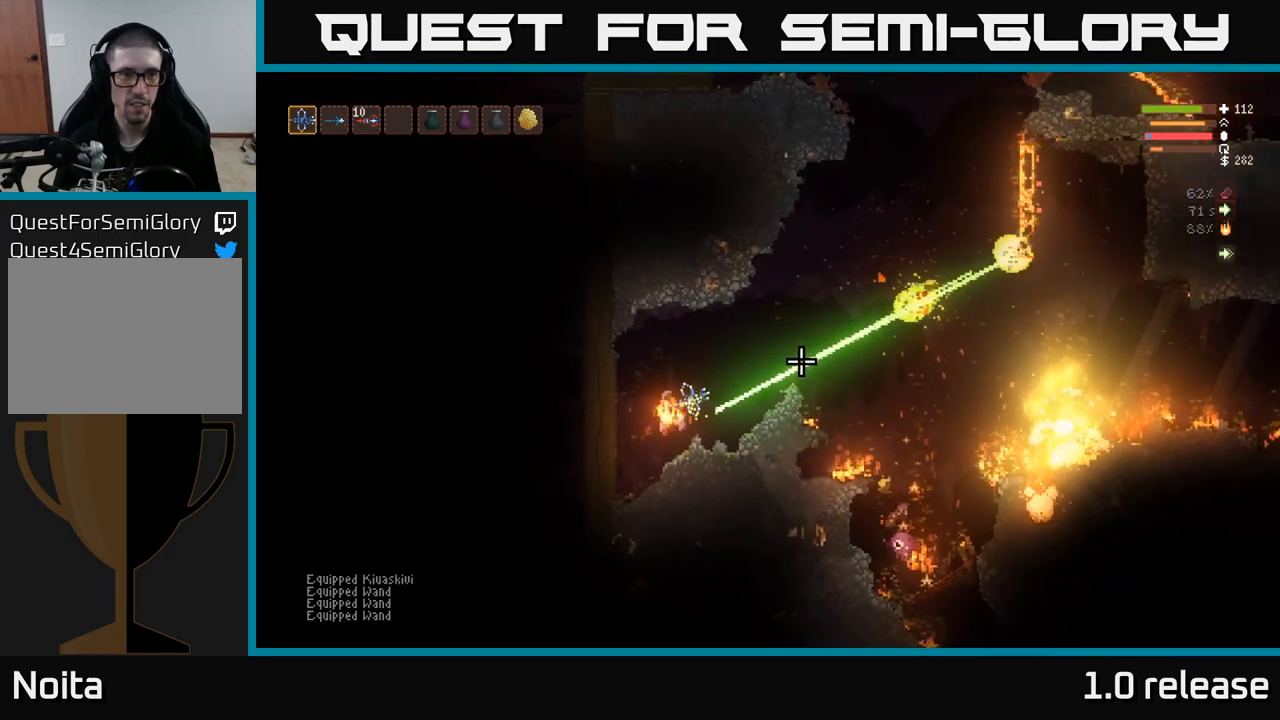
{"buttons": [], "left_stick": "left", "right_stick": "up", "events": [[66, "R1", "up"], [116, "R1", "down"], [183, "R1", "up"], [250, "R1", "down"], [316, "R1", "up"], [316, "right_stick", "up-right"], [416, "left_stick", "left"], [466, "right_stick", "up"]]}
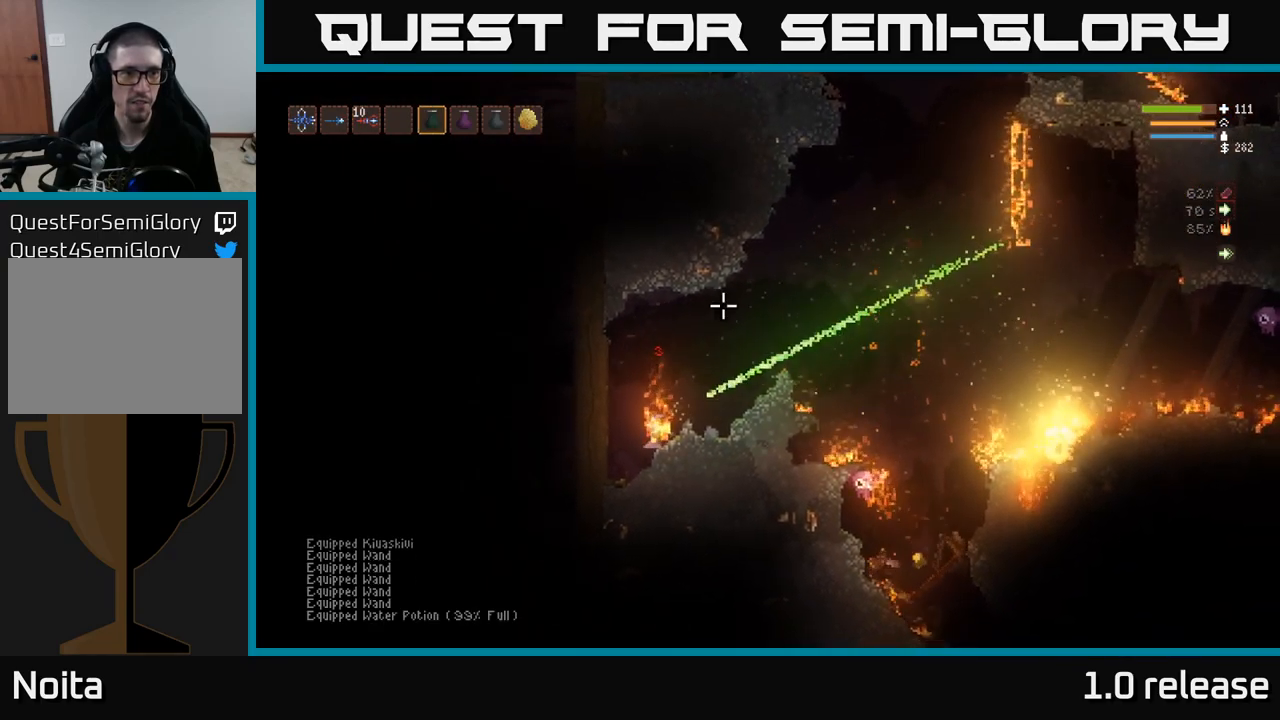
{"buttons": ["L2", "R2"], "left_stick": "right", "right_stick": "up", "events": [[50, "left_stick", "center"], [116, "R2", "down"], [300, "L2", "down"], [500, "left_stick", "right"]]}
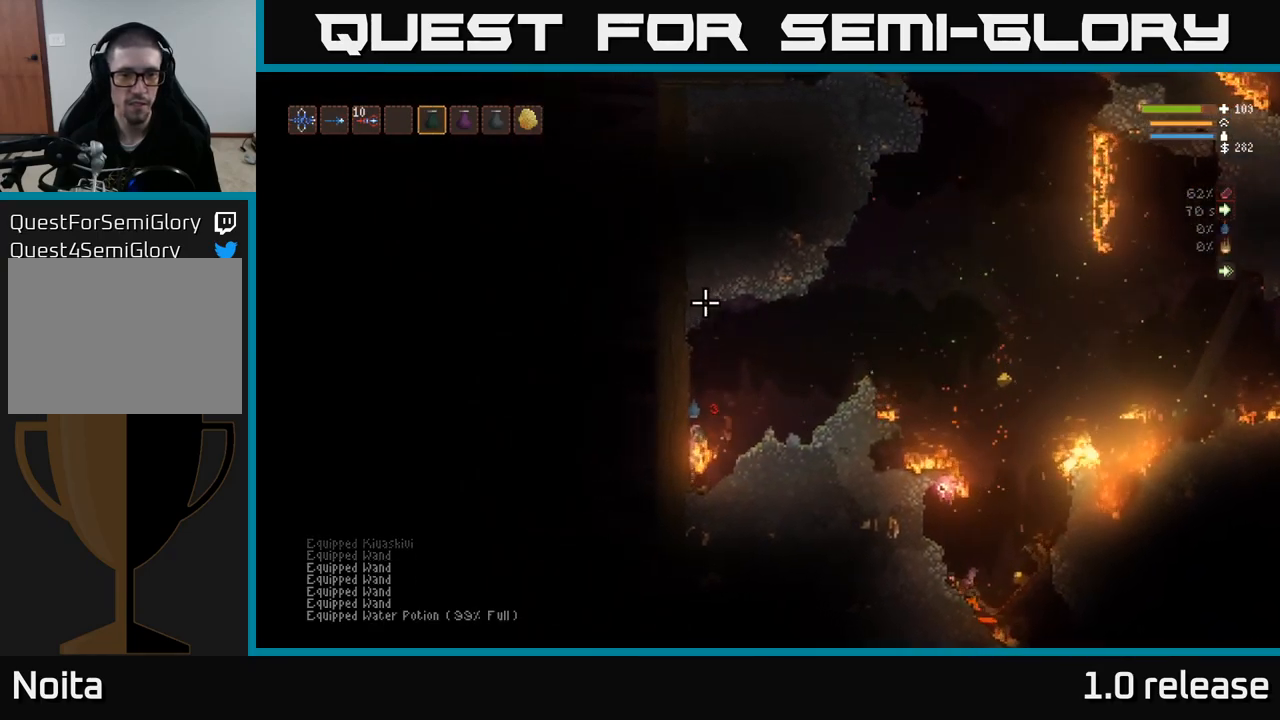
{"buttons": ["R1"], "left_stick": "center", "right_stick": "up", "events": [[116, "R2", "up"], [133, "left_stick", "left"], [233, "left_stick", "center"], [250, "L2", "up"], [500, "R1", "down"]]}
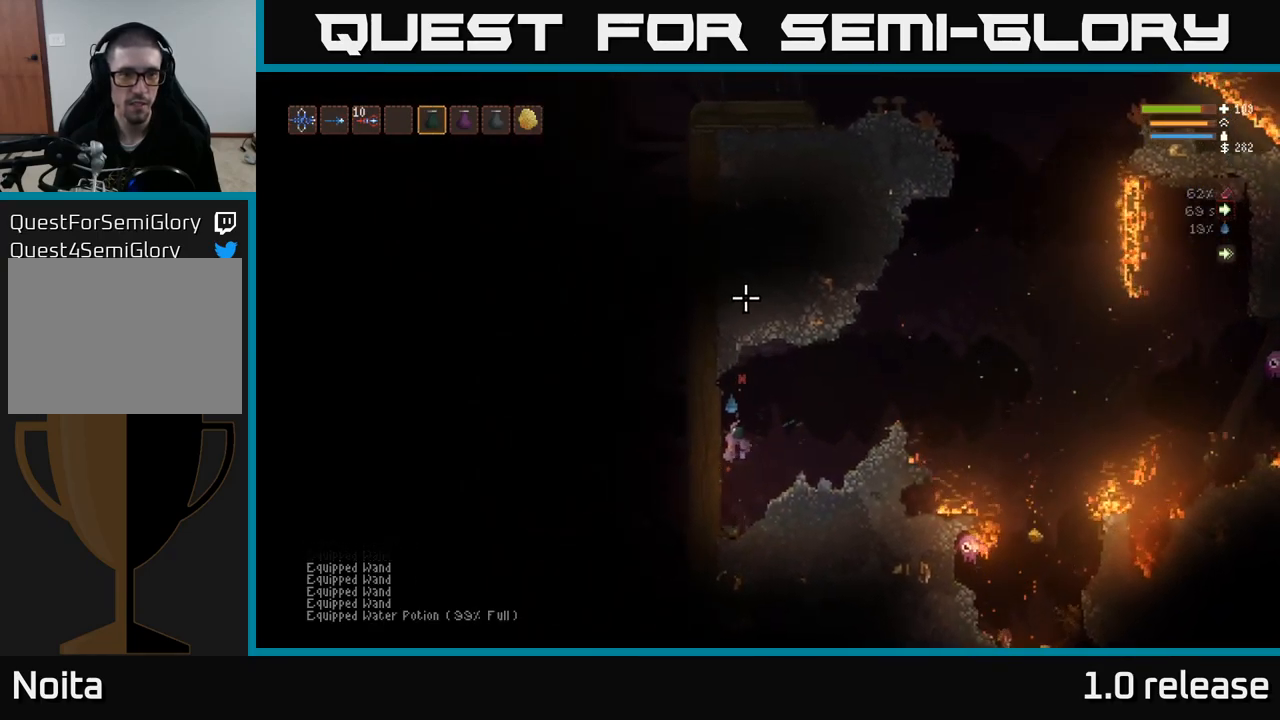
{"buttons": [], "left_stick": "center", "right_stick": "up-right", "events": [[50, "R1", "up"], [116, "R1", "down"], [116, "right_stick", "up-right"], [200, "R1", "up"], [283, "R1", "down"], [366, "R1", "up"], [433, "R1", "down"], [500, "R1", "up"]]}
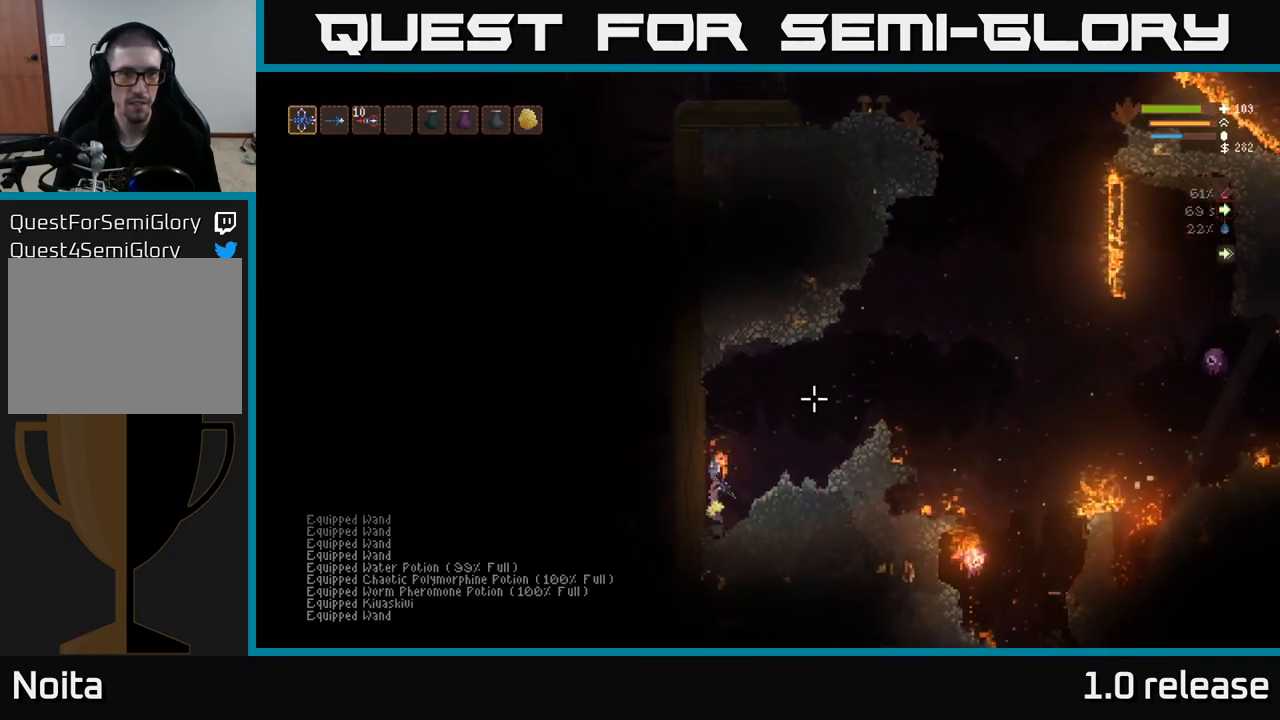
{"buttons": ["L2"], "left_stick": "right", "right_stick": "up-right", "events": [[166, "L2", "down"], [316, "left_stick", "right"], [383, "R1", "down"], [450, "R1", "up"]]}
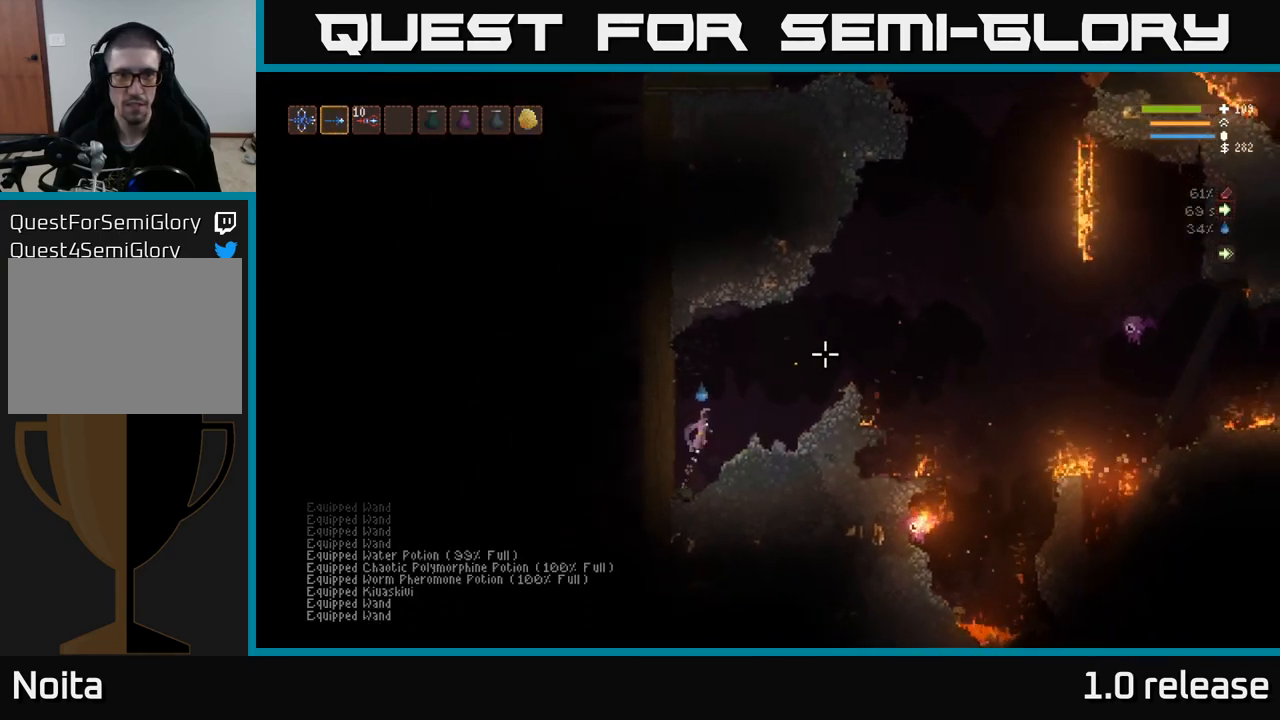
{"buttons": ["L2", "R2"], "left_stick": "center", "right_stick": "right", "events": [[66, "right_stick", "right"], [450, "R2", "down"], [483, "left_stick", "center"]]}
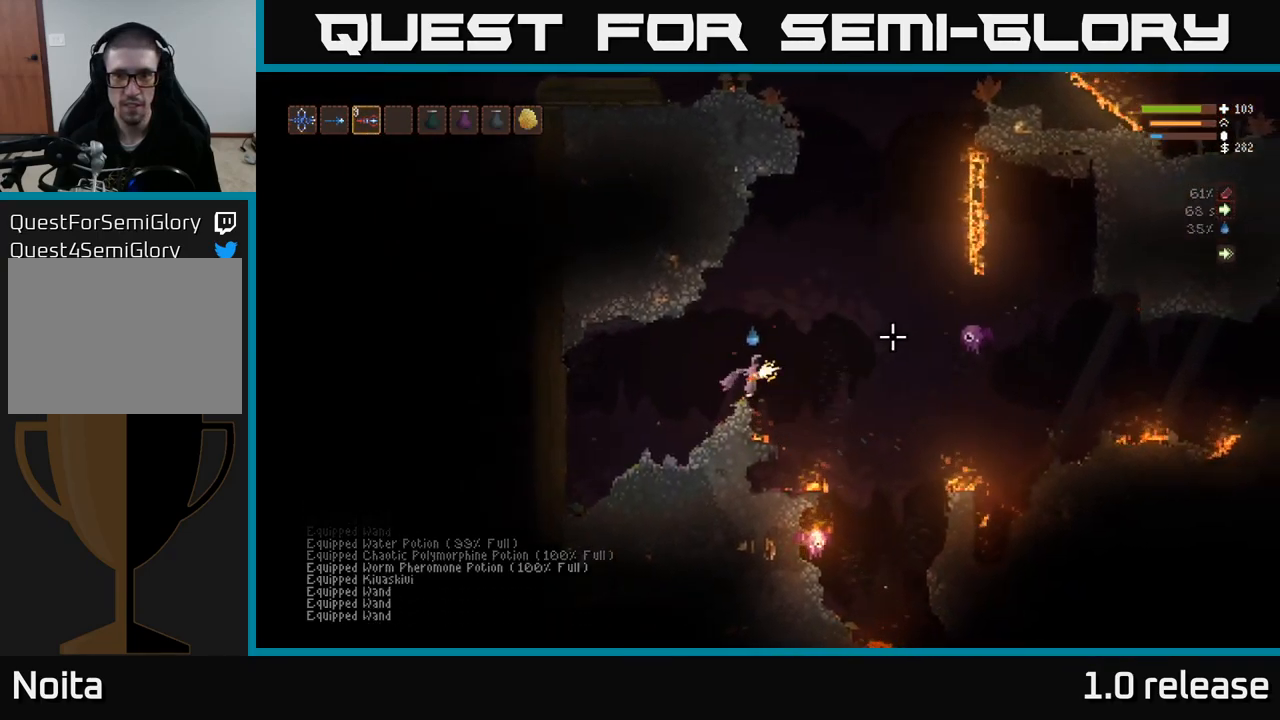
{"buttons": [], "left_stick": "left", "right_stick": "right", "events": [[16, "left_stick", "left"], [83, "R2", "up"], [133, "L2", "up"]]}